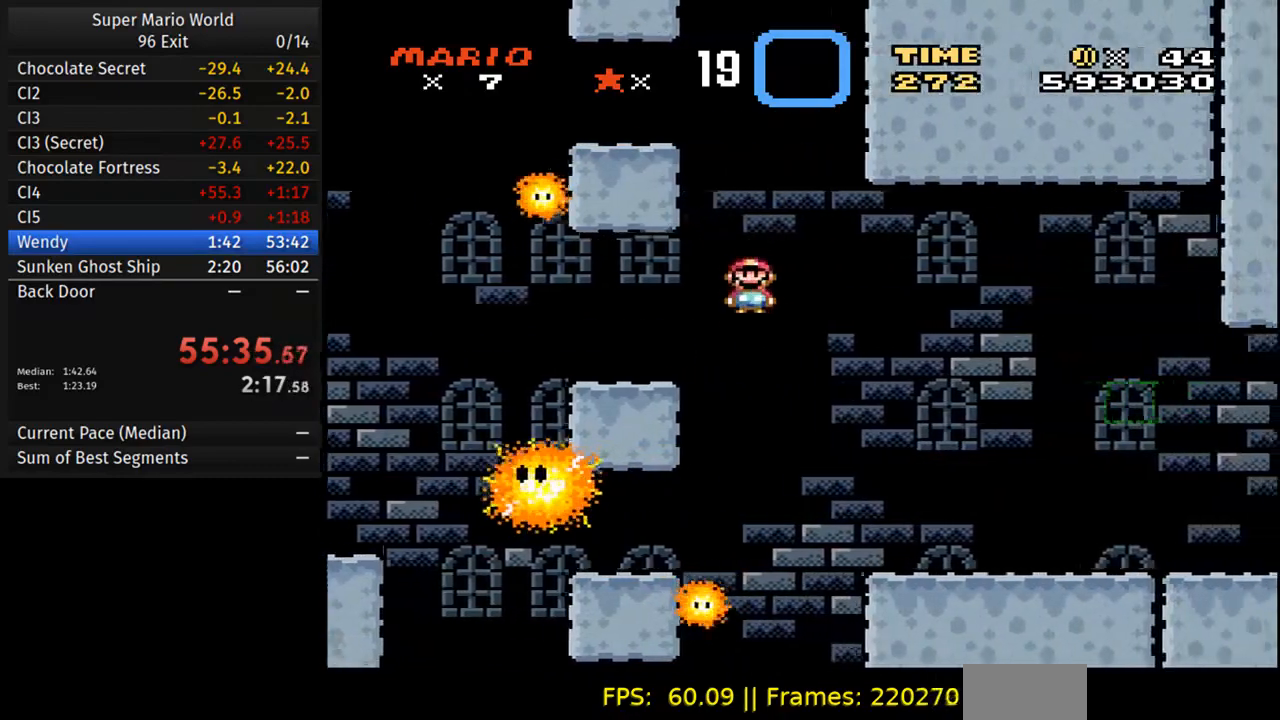
Gameplay with a controller (Nintendo layout); each line is a JSON object with the inputs held at the frame after it (dt_ms = milliseconds from this image to that frame). "events" lists button and stick changes between this image and that frame as [ms after this image, input, new state], when the widget could be followed in between. Not read: L3 R3.
{"dt_ms": 500, "buttons": ["Y", "DPAD_RIGHT"], "events": []}
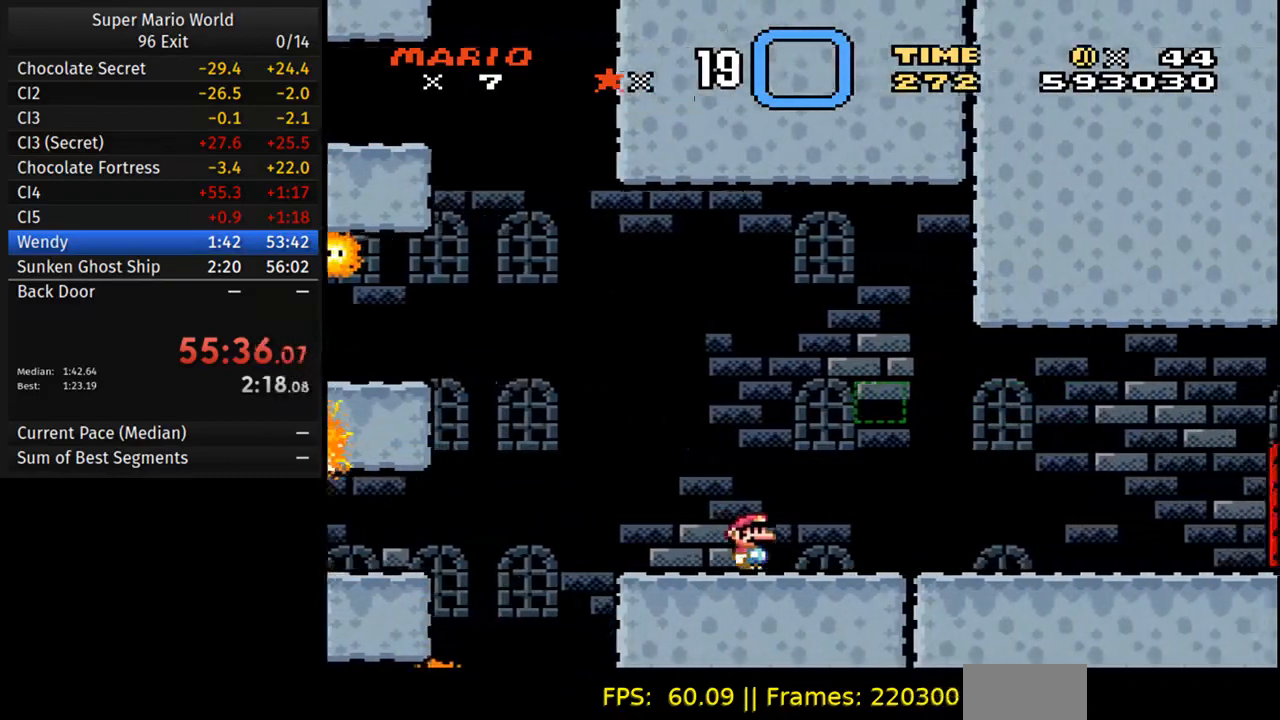
{"dt_ms": 500, "buttons": ["Y", "DPAD_RIGHT"], "events": []}
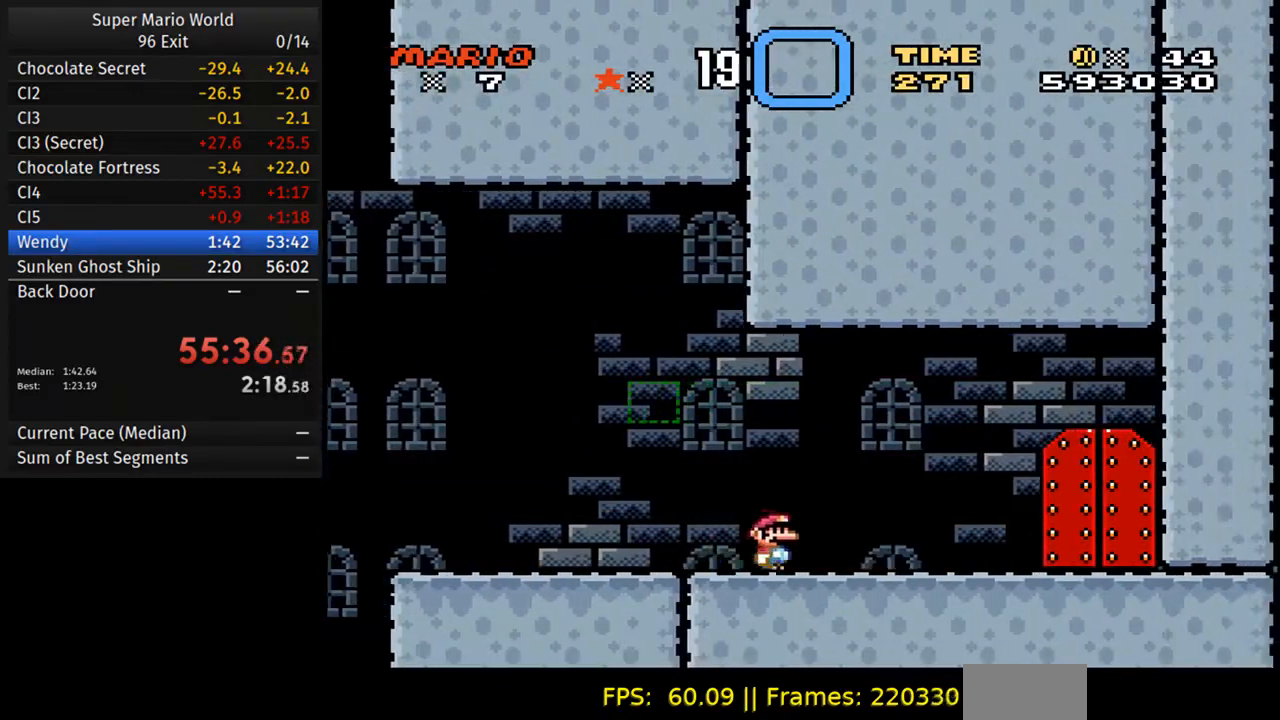
{"dt_ms": 500, "buttons": ["Y"], "events": [[350, "DPAD_RIGHT", "up"]]}
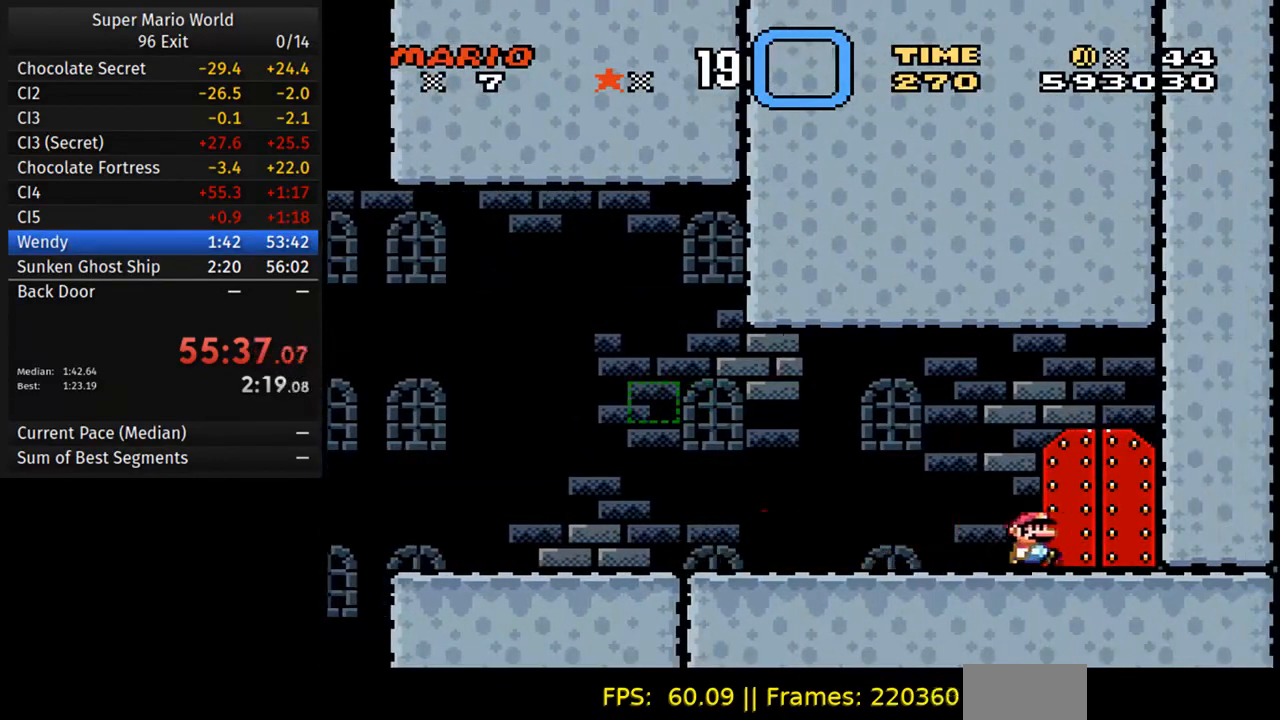
{"dt_ms": 500, "buttons": ["Y"]}
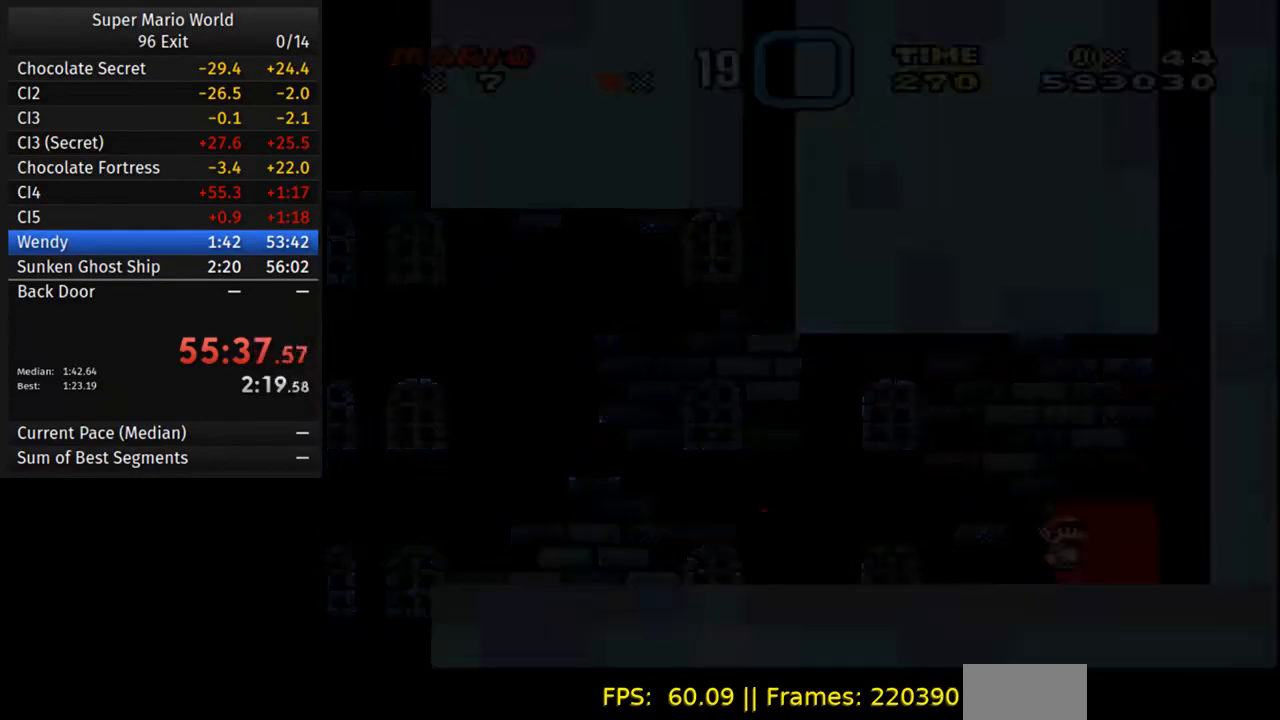
{"dt_ms": 500, "buttons": ["Y"], "events": []}
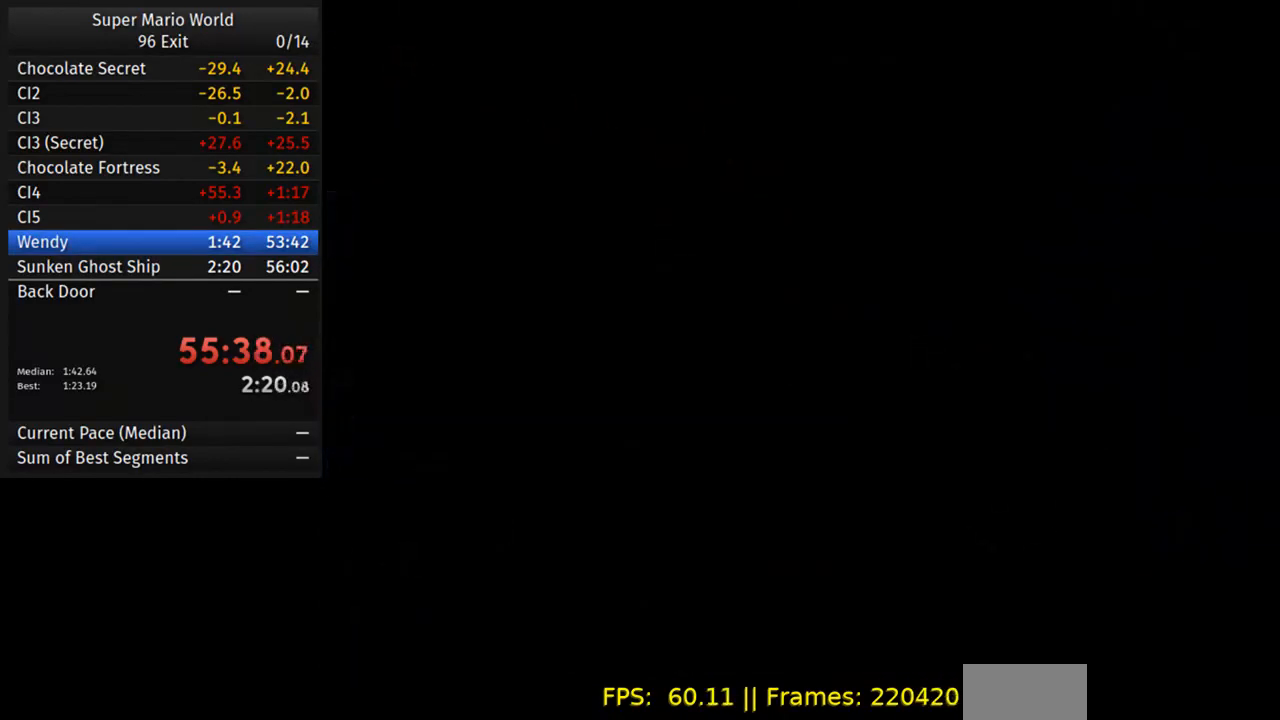
{"dt_ms": 500, "buttons": ["Y"], "events": []}
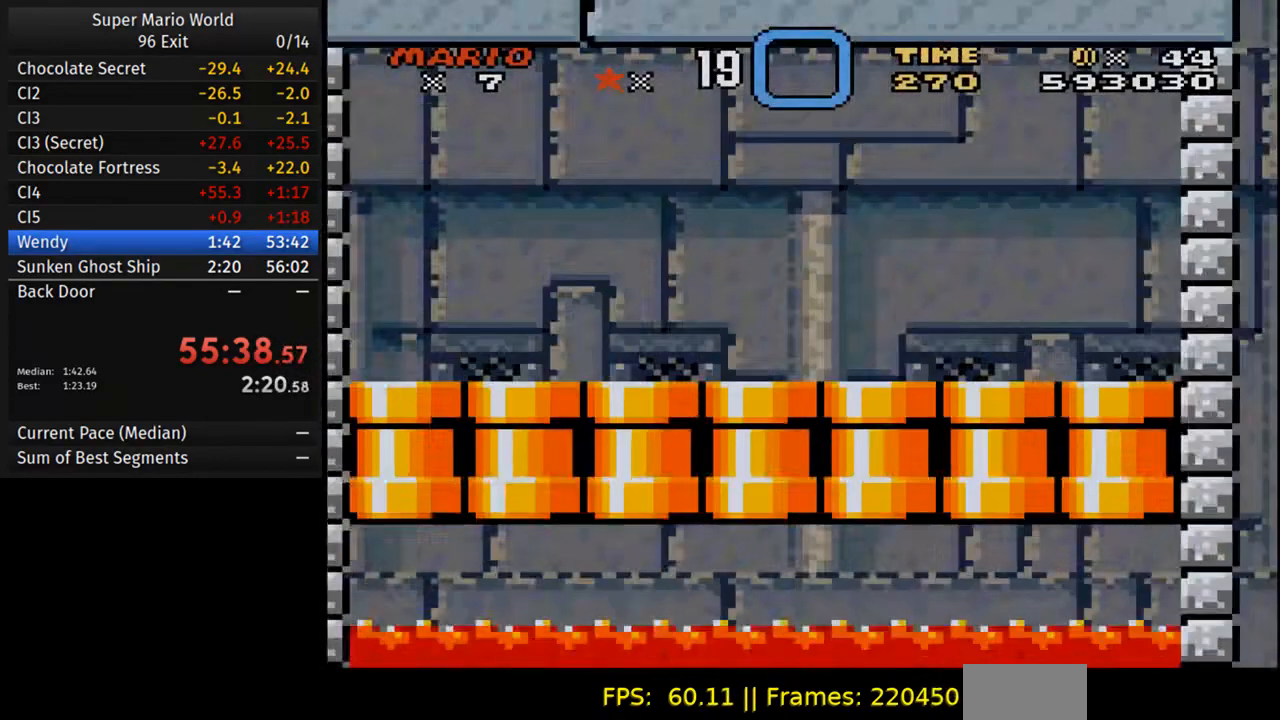
{"dt_ms": 500, "buttons": ["Y"], "events": []}
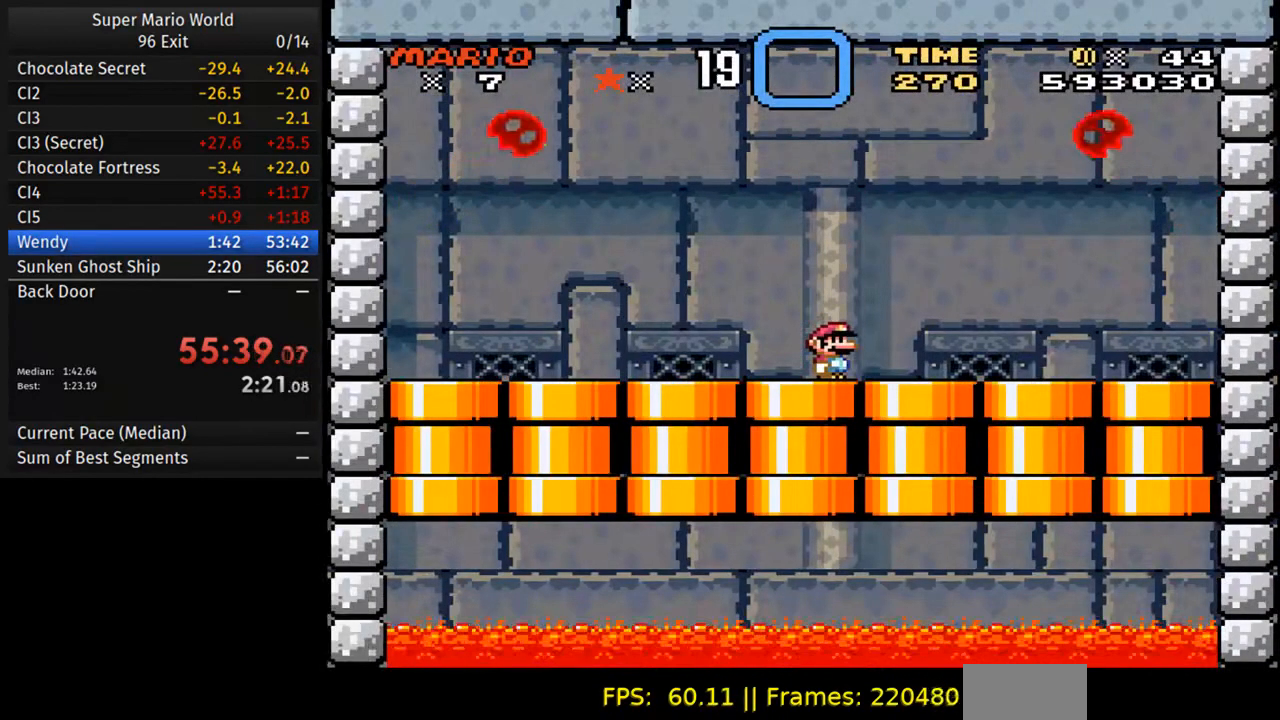
{"dt_ms": 500, "buttons": ["Y", "DPAD_RIGHT"], "events": [[400, "DPAD_RIGHT", "down"]]}
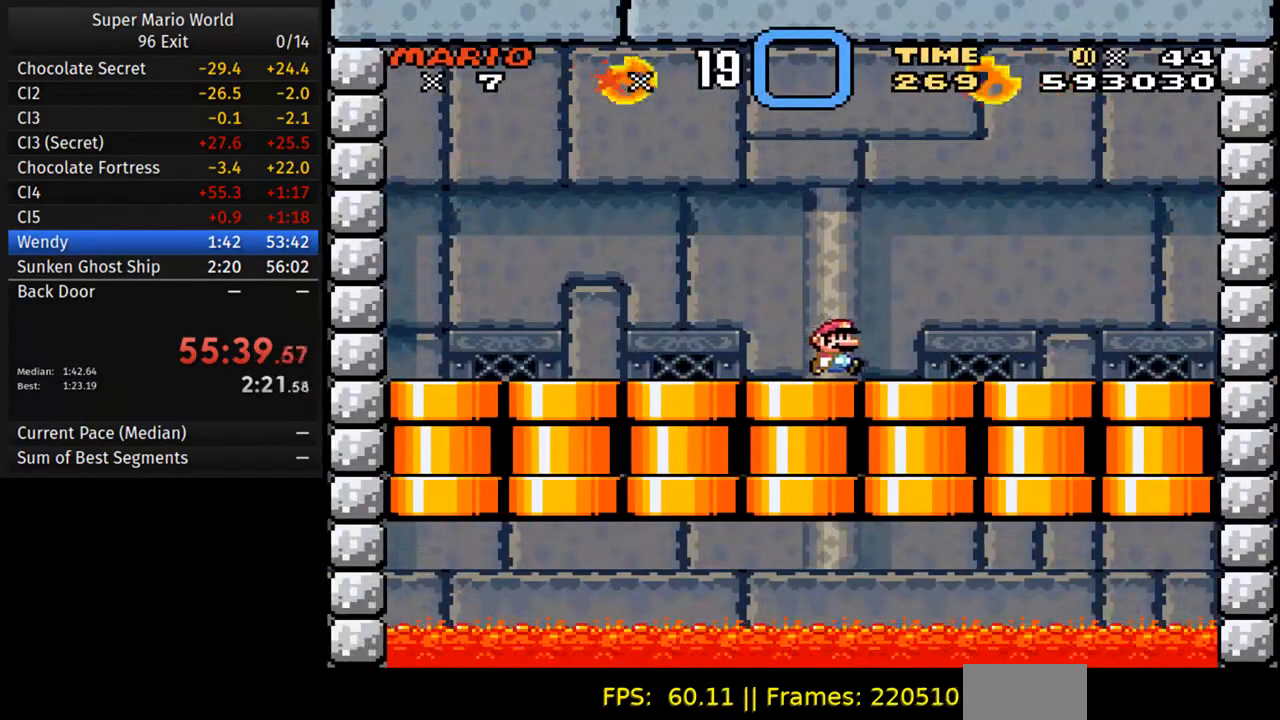
{"dt_ms": 500, "buttons": ["Y"], "events": [[367, "DPAD_RIGHT", "up"], [383, "DPAD_LEFT", "down"], [500, "DPAD_LEFT", "up"]]}
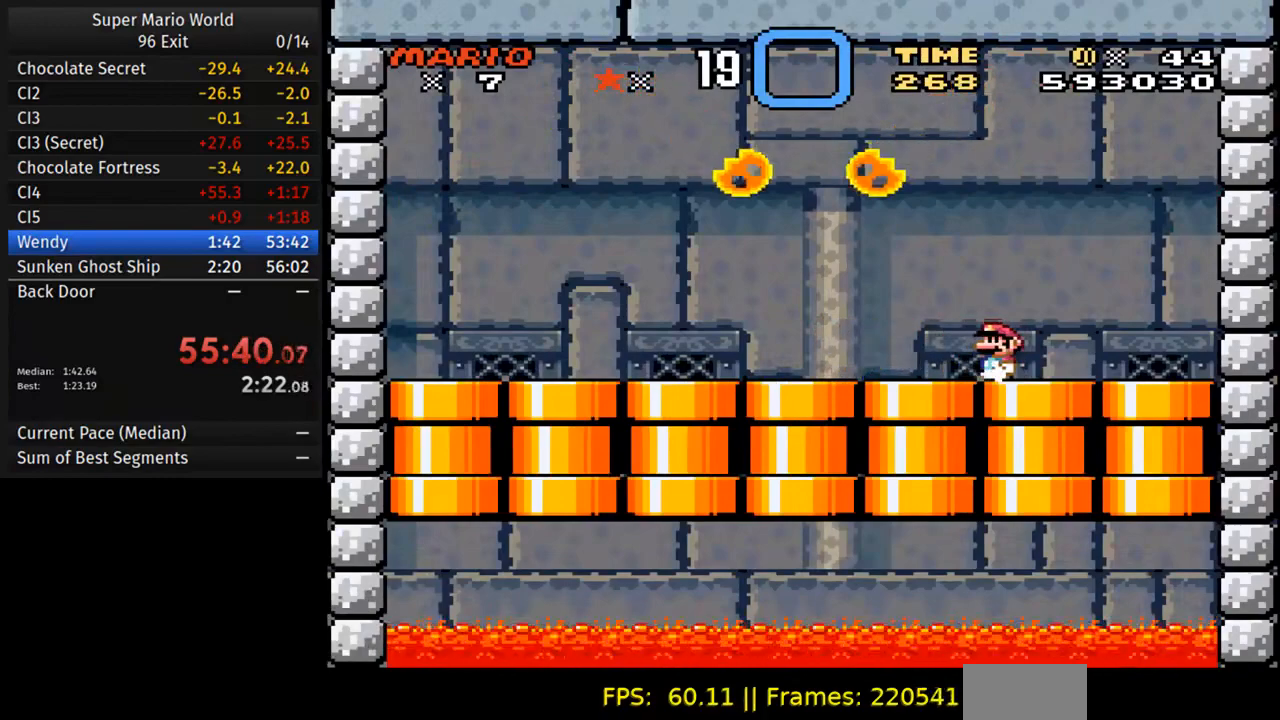
{"dt_ms": 500, "buttons": ["B", "Y", "DPAD_LEFT"], "events": [[300, "B", "down"], [300, "DPAD_LEFT", "down"]]}
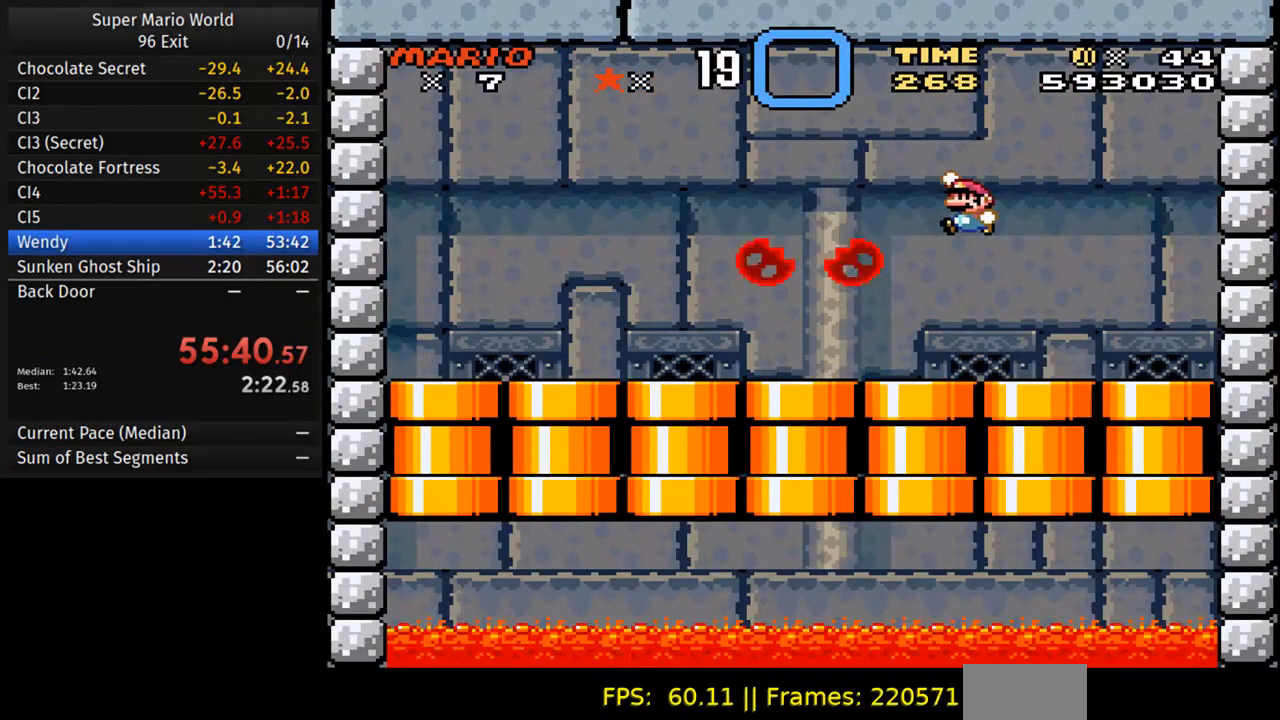
{"dt_ms": 500, "buttons": ["B", "Y", "DPAD_RIGHT"], "events": [[283, "DPAD_LEFT", "up"], [350, "DPAD_RIGHT", "down"]]}
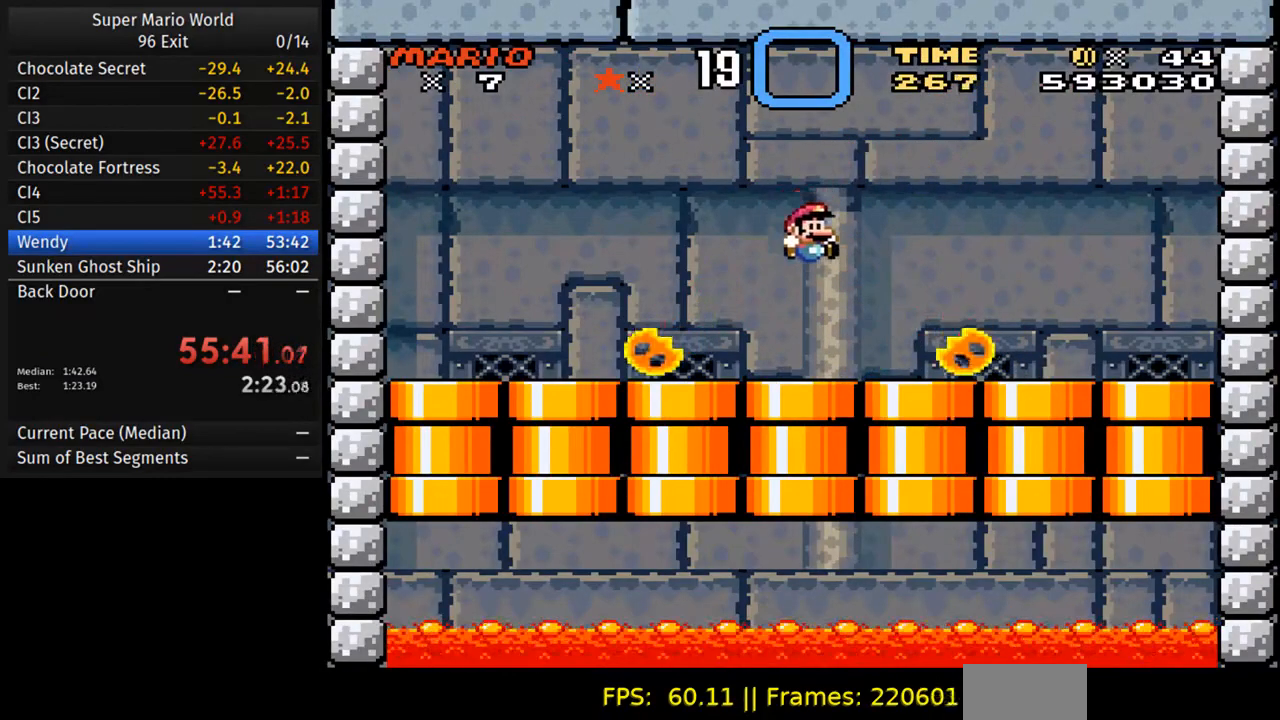
{"dt_ms": 1000, "buttons": ["B", "Y", "DPAD_LEFT"]}
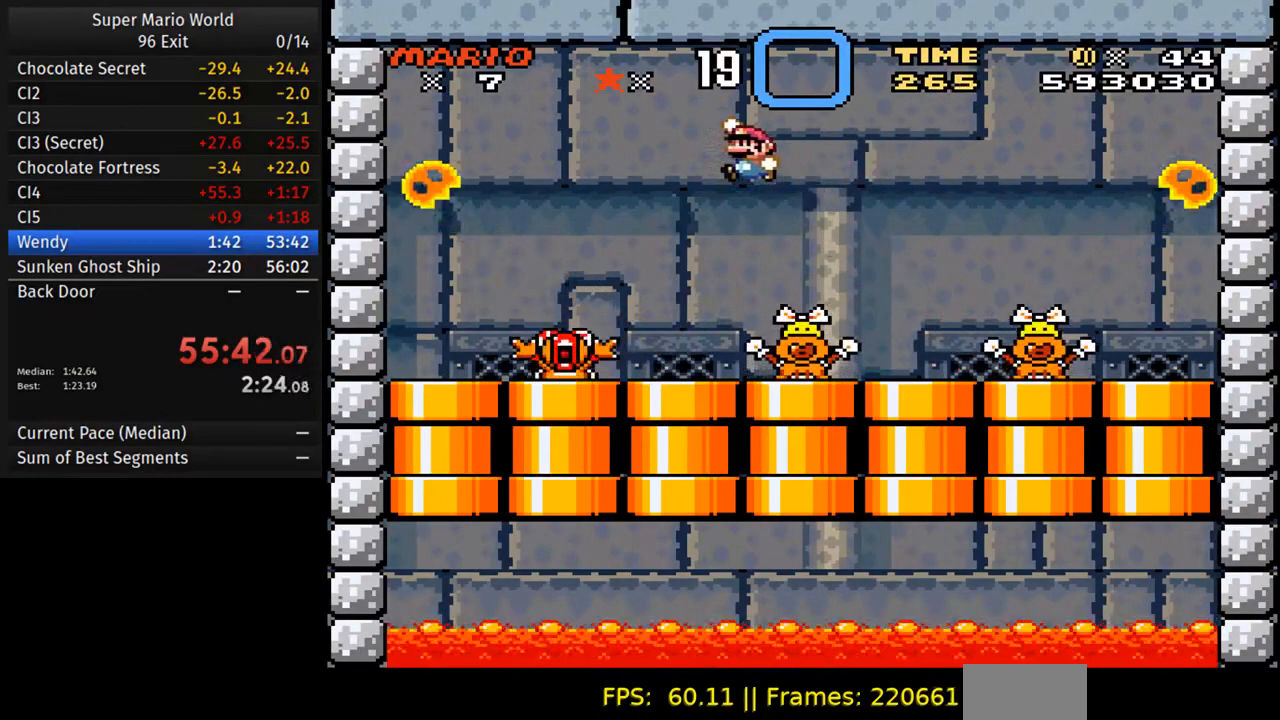
{"dt_ms": 500, "buttons": ["Y", "DPAD_RIGHT"]}
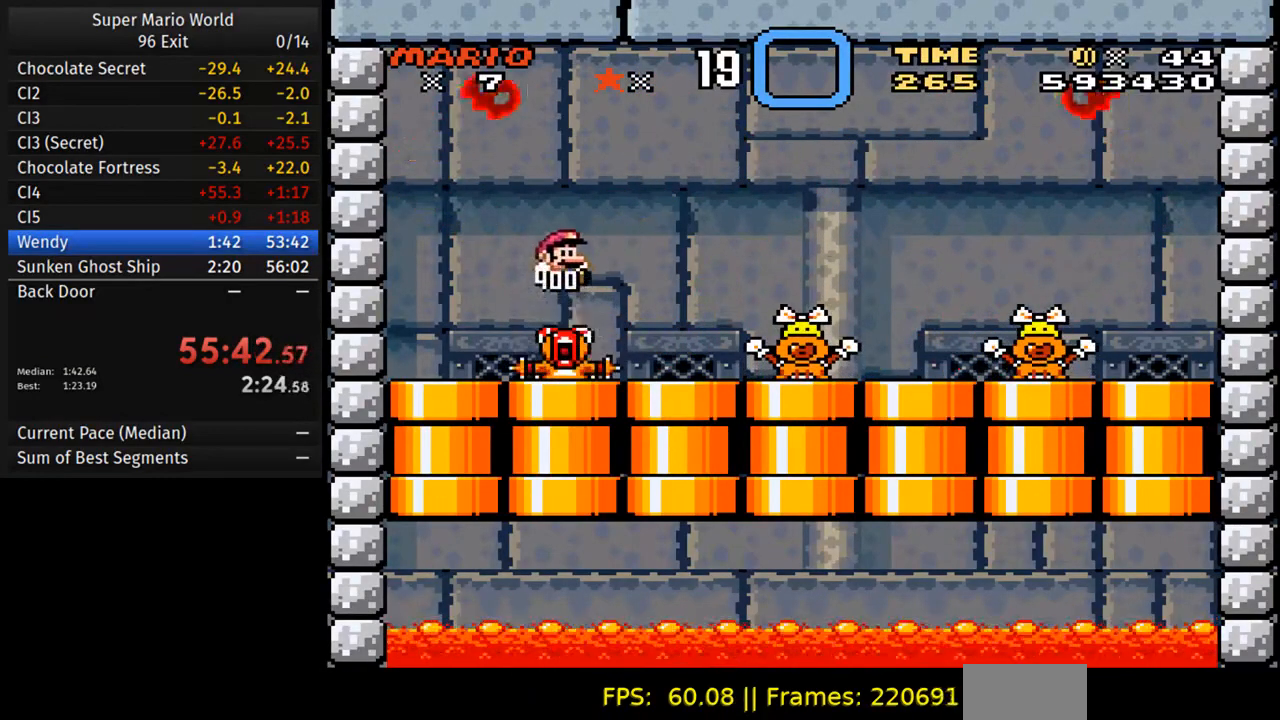
{"dt_ms": 500, "buttons": ["Y", "DPAD_LEFT"], "events": [[300, "DPAD_RIGHT", "up"], [367, "DPAD_LEFT", "down"]]}
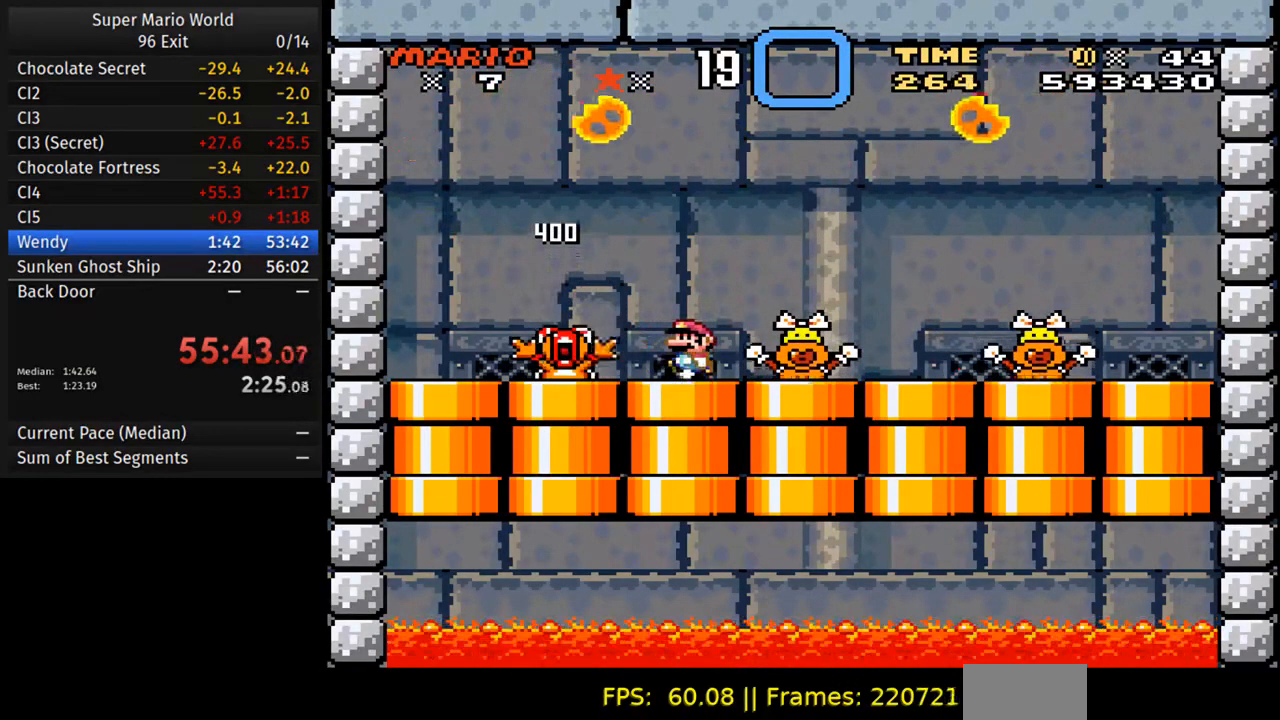
{"dt_ms": 500, "buttons": ["Y", "DPAD_LEFT"], "events": [[17, "DPAD_LEFT", "up"], [350, "DPAD_LEFT", "down"]]}
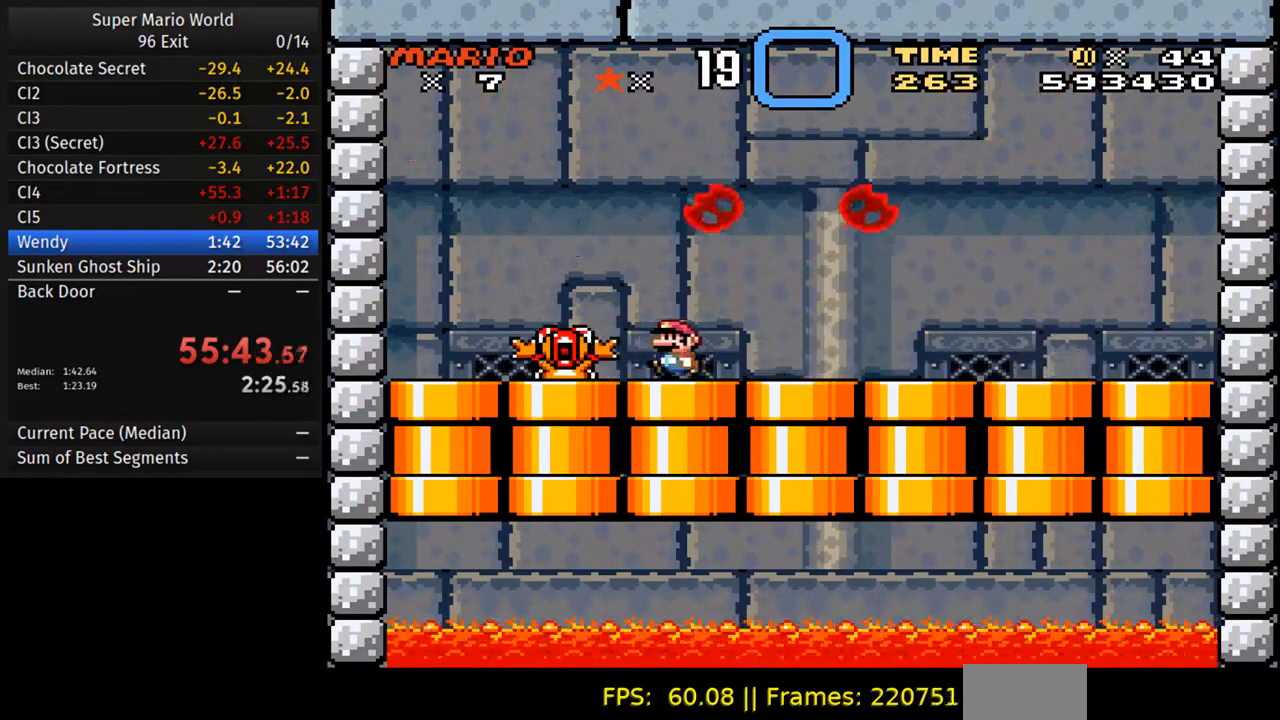
{"dt_ms": 500, "buttons": ["B", "Y", "DPAD_RIGHT"], "events": [[50, "DPAD_LEFT", "up"], [300, "DPAD_RIGHT", "down"], [350, "B", "down"]]}
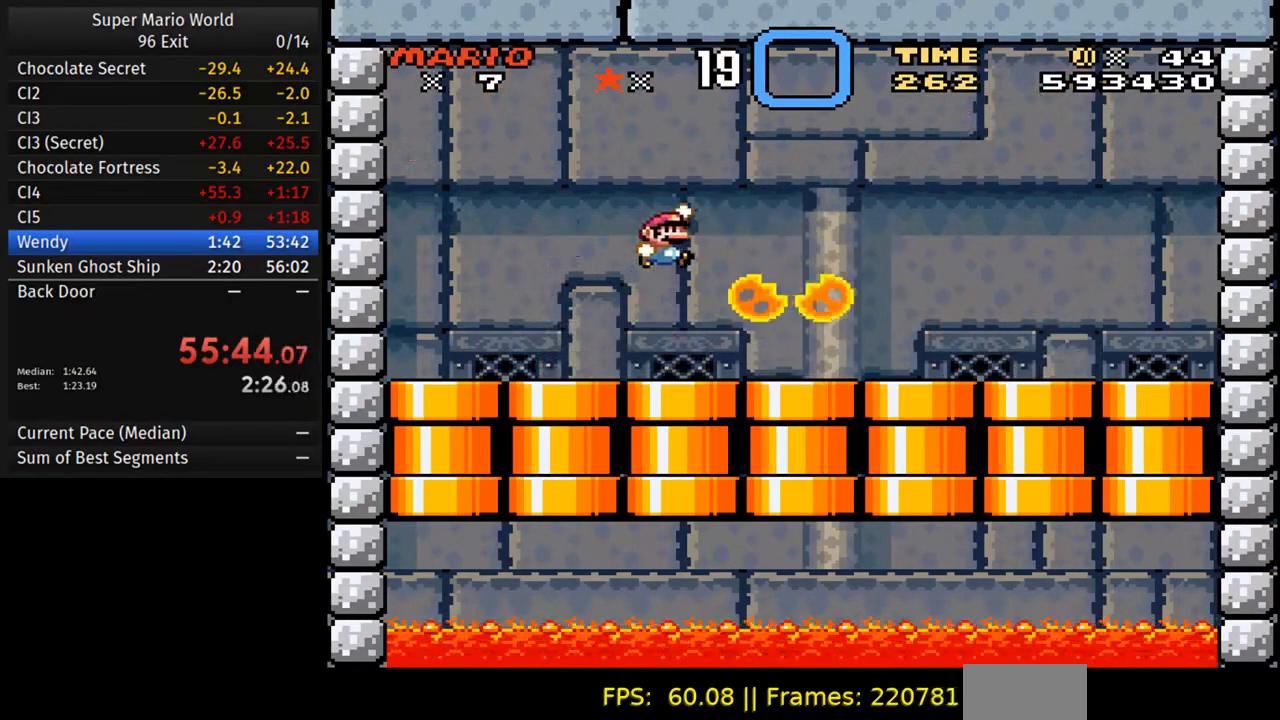
{"dt_ms": 500, "buttons": ["Y", "DPAD_LEFT"], "events": [[233, "B", "up"], [233, "DPAD_RIGHT", "up"], [267, "DPAD_LEFT", "down"]]}
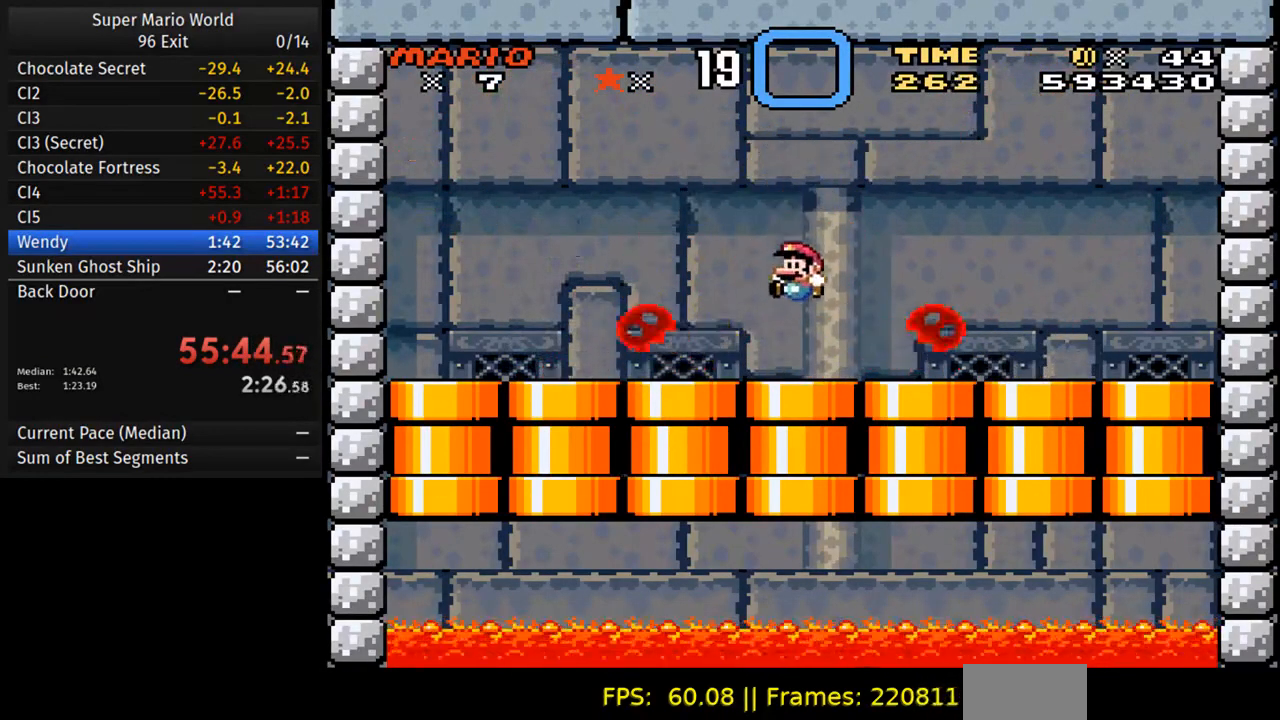
{"dt_ms": 500, "buttons": ["Y"], "events": [[133, "DPAD_LEFT", "up"], [333, "DPAD_RIGHT", "down"], [400, "DPAD_RIGHT", "up"]]}
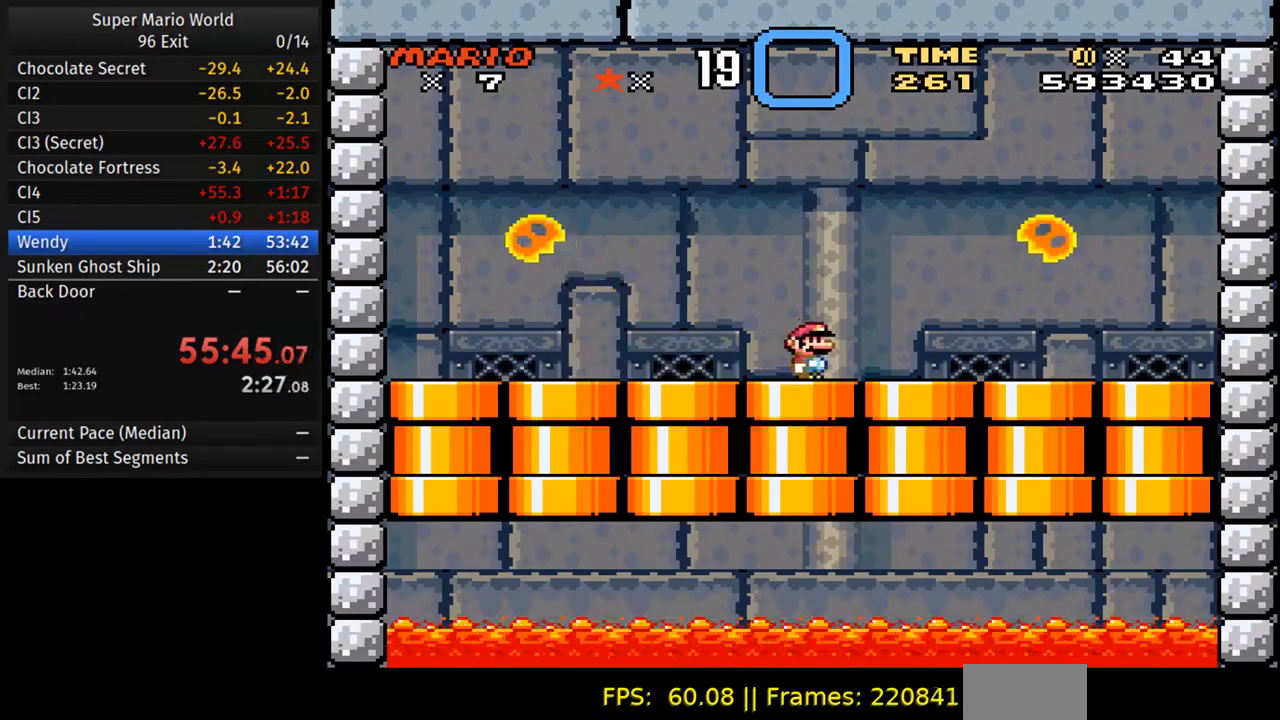
{"dt_ms": 500, "buttons": ["Y"], "events": [[283, "DPAD_LEFT", "down"], [383, "DPAD_LEFT", "up"]]}
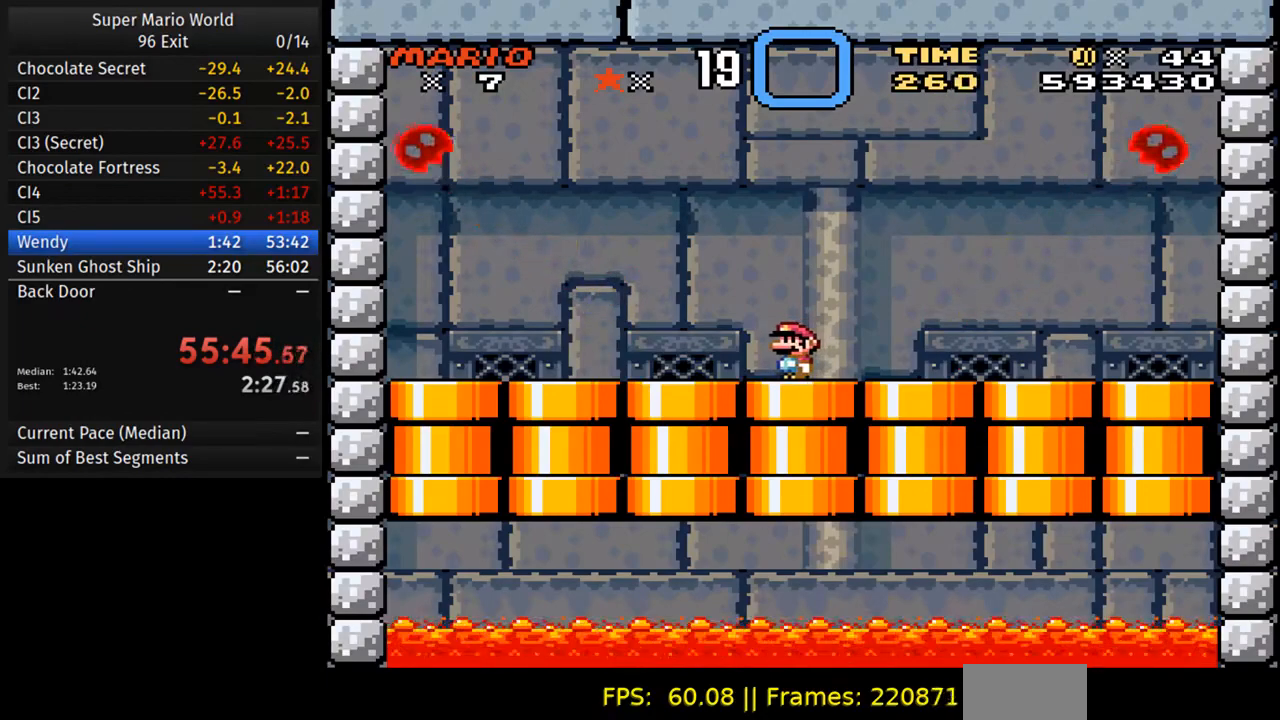
{"dt_ms": 500, "buttons": ["B", "Y"], "events": [[400, "B", "down"]]}
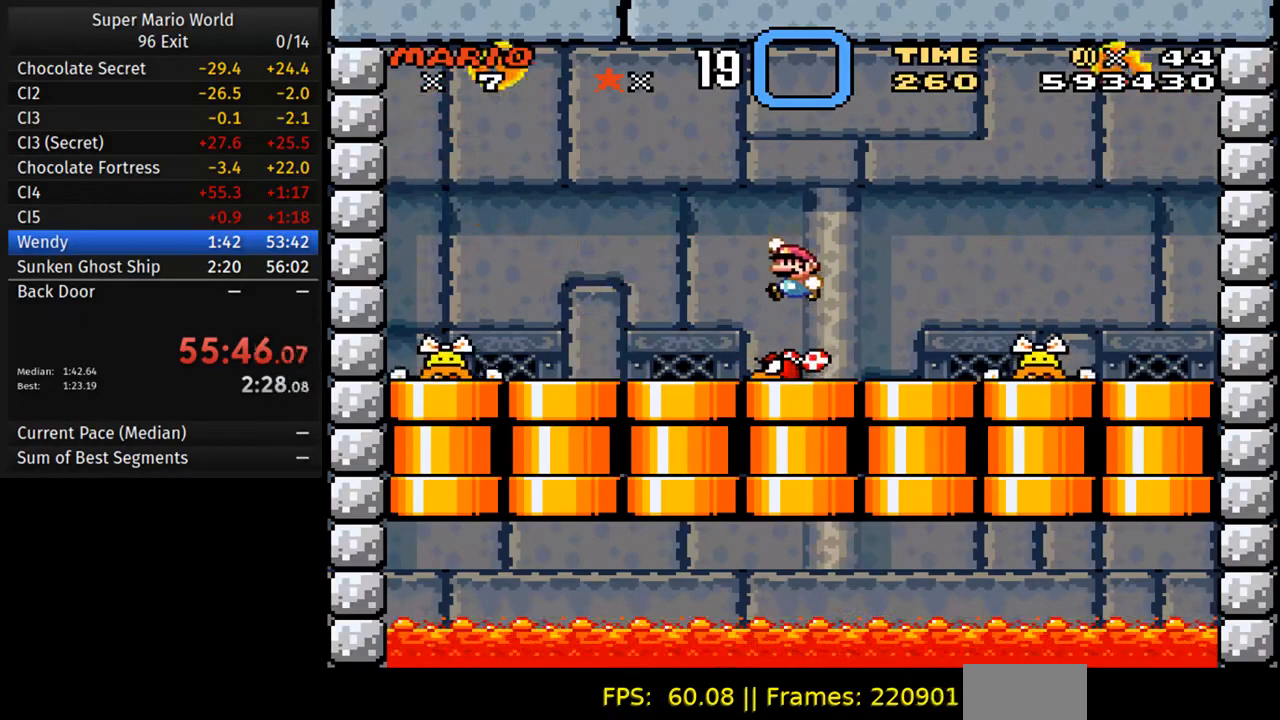
{"dt_ms": 500, "buttons": ["B", "Y", "DPAD_RIGHT"], "events": [[250, "B", "up"], [433, "DPAD_RIGHT", "down"], [450, "B", "down"]]}
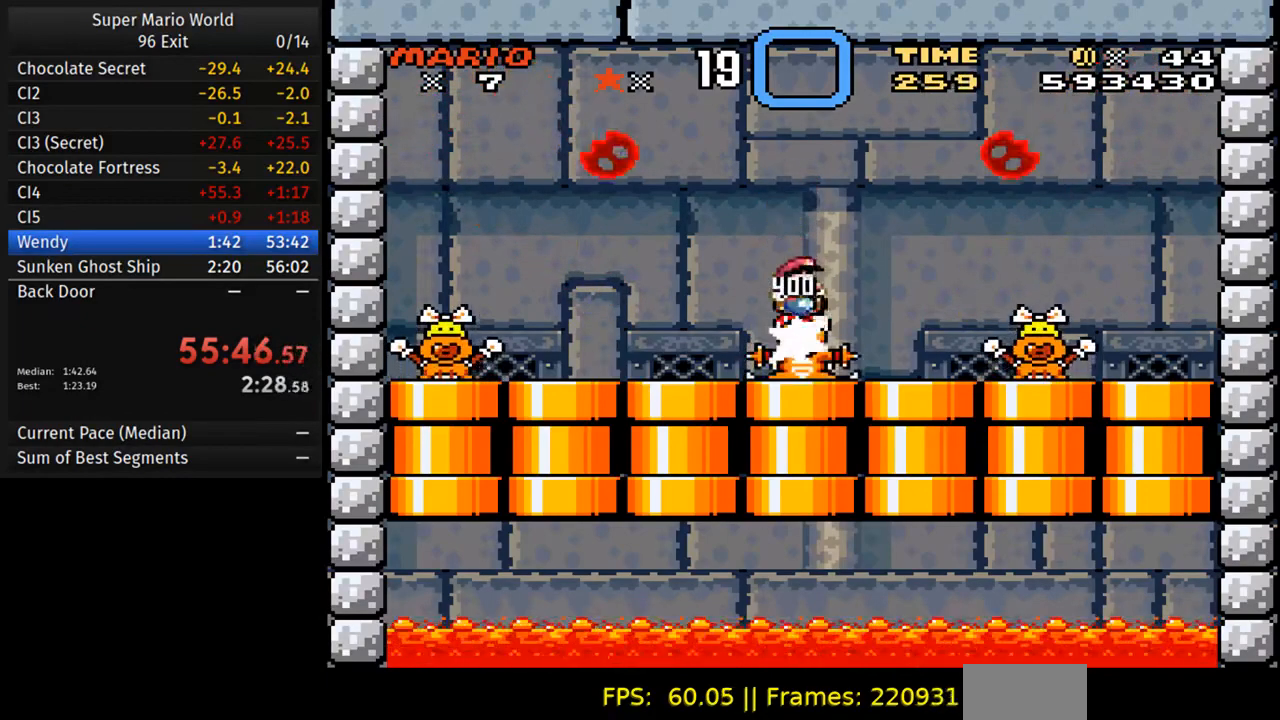
{"dt_ms": 500, "buttons": ["B", "Y", "DPAD_RIGHT"], "events": []}
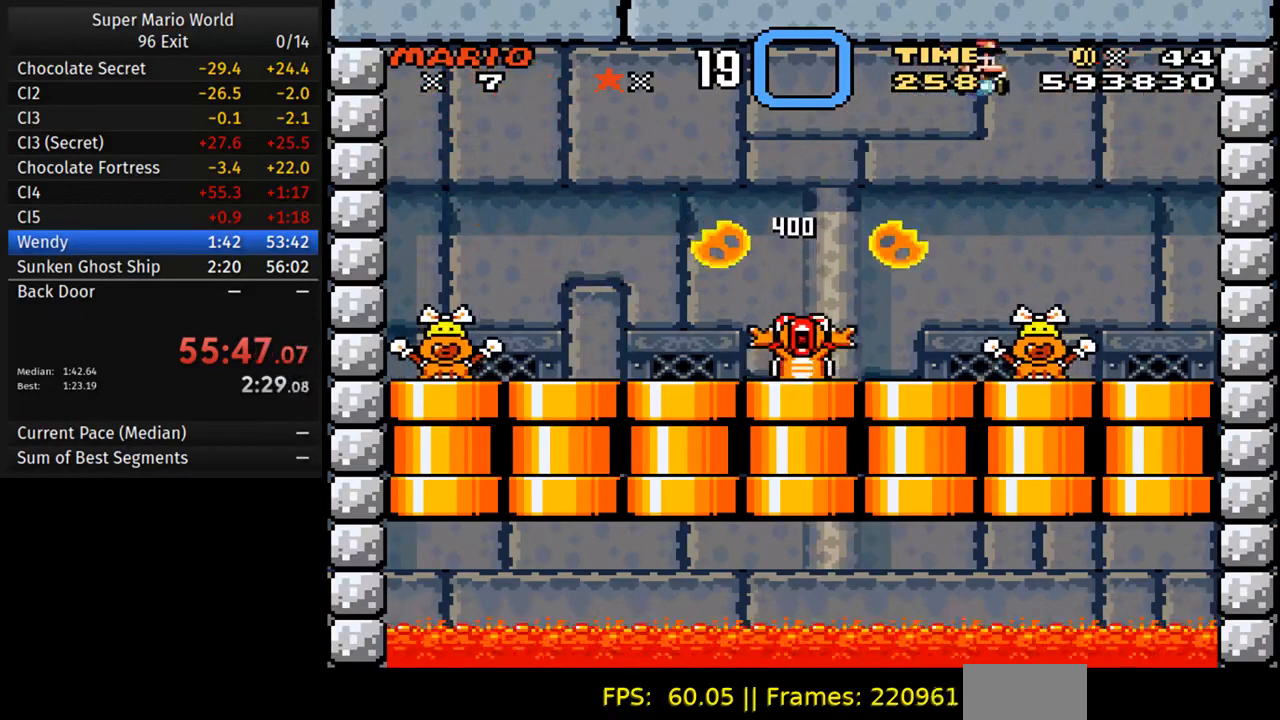
{"dt_ms": 500, "buttons": ["Y"], "events": [[83, "B", "up"], [267, "DPAD_RIGHT", "up"], [317, "DPAD_LEFT", "down"], [417, "DPAD_LEFT", "up"]]}
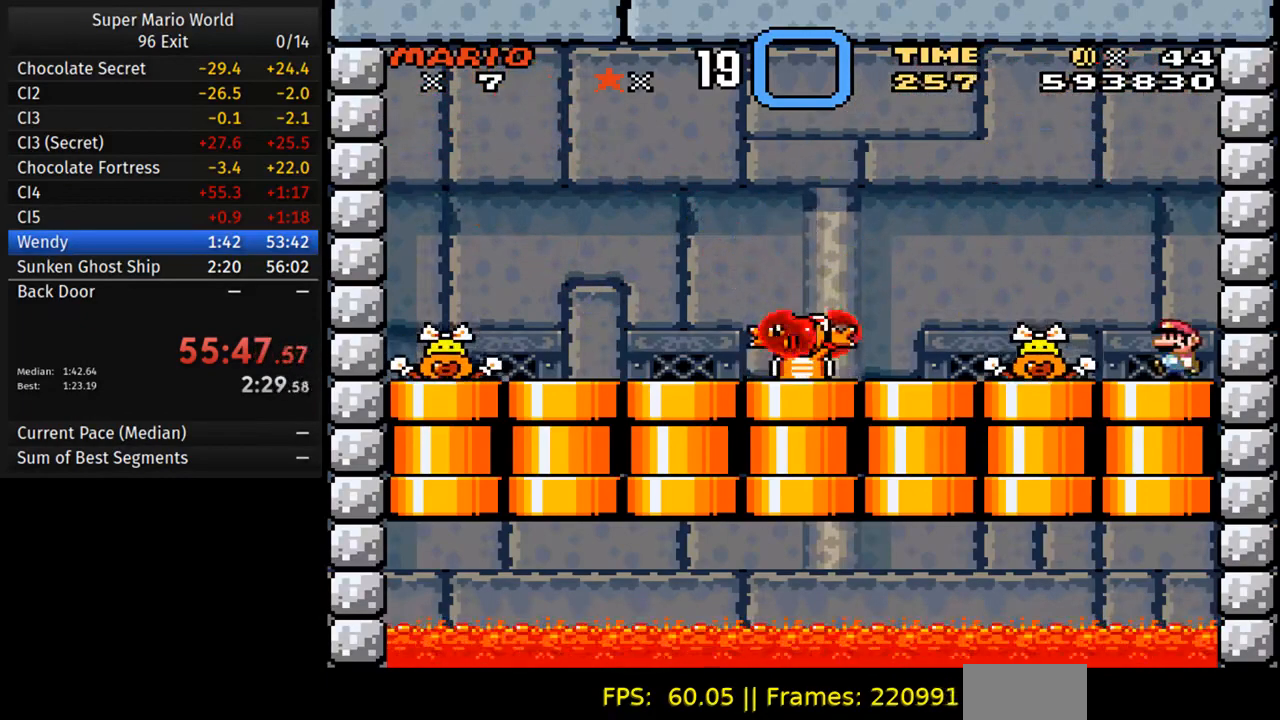
{"dt_ms": 500, "buttons": ["Y"], "events": [[183, "DPAD_RIGHT", "down"], [333, "DPAD_RIGHT", "up"]]}
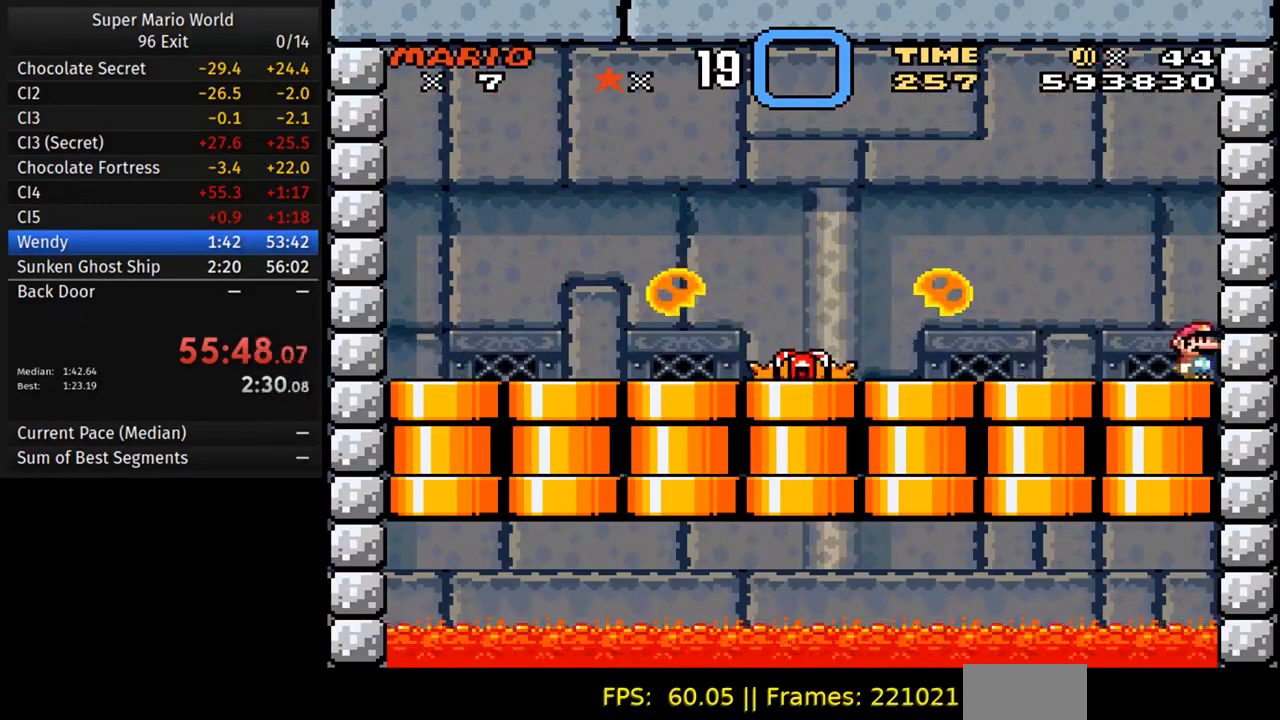
{"dt_ms": 500, "buttons": ["Y", "DPAD_LEFT"], "events": [[17, "DPAD_LEFT", "down"]]}
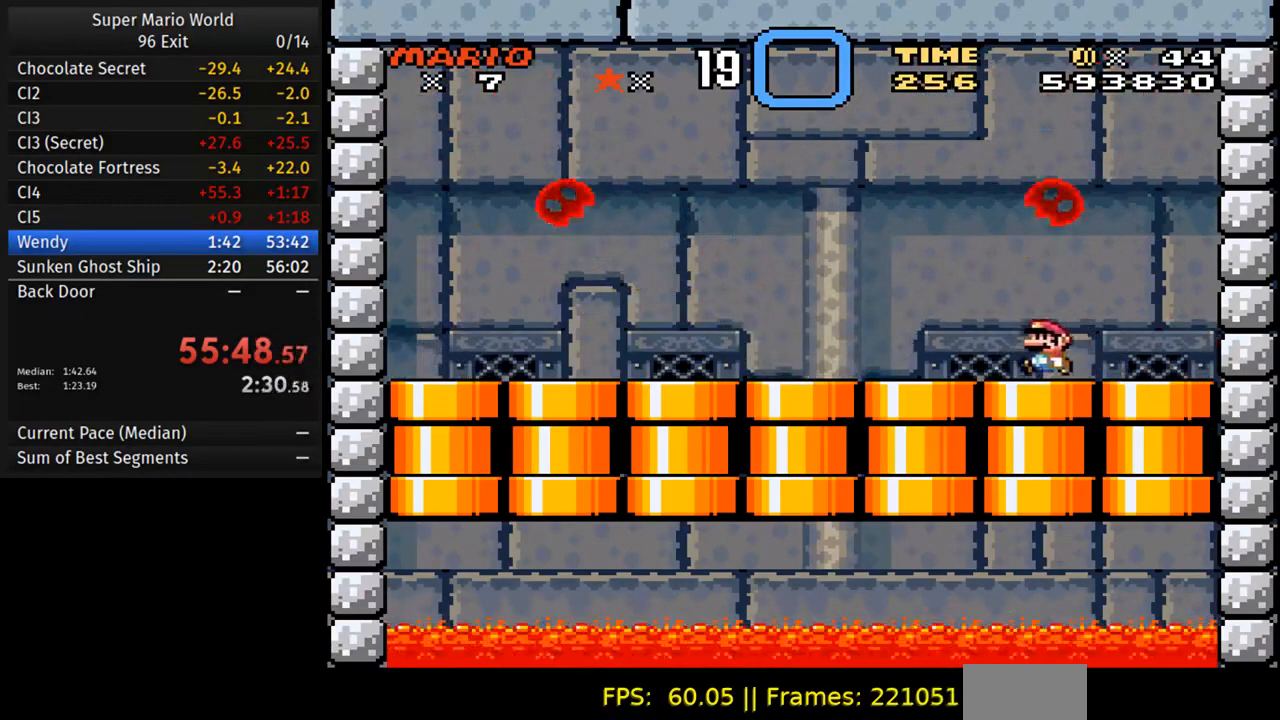
{"dt_ms": 500, "buttons": ["Y", "DPAD_RIGHT"], "events": [[367, "DPAD_LEFT", "up"], [417, "DPAD_RIGHT", "down"]]}
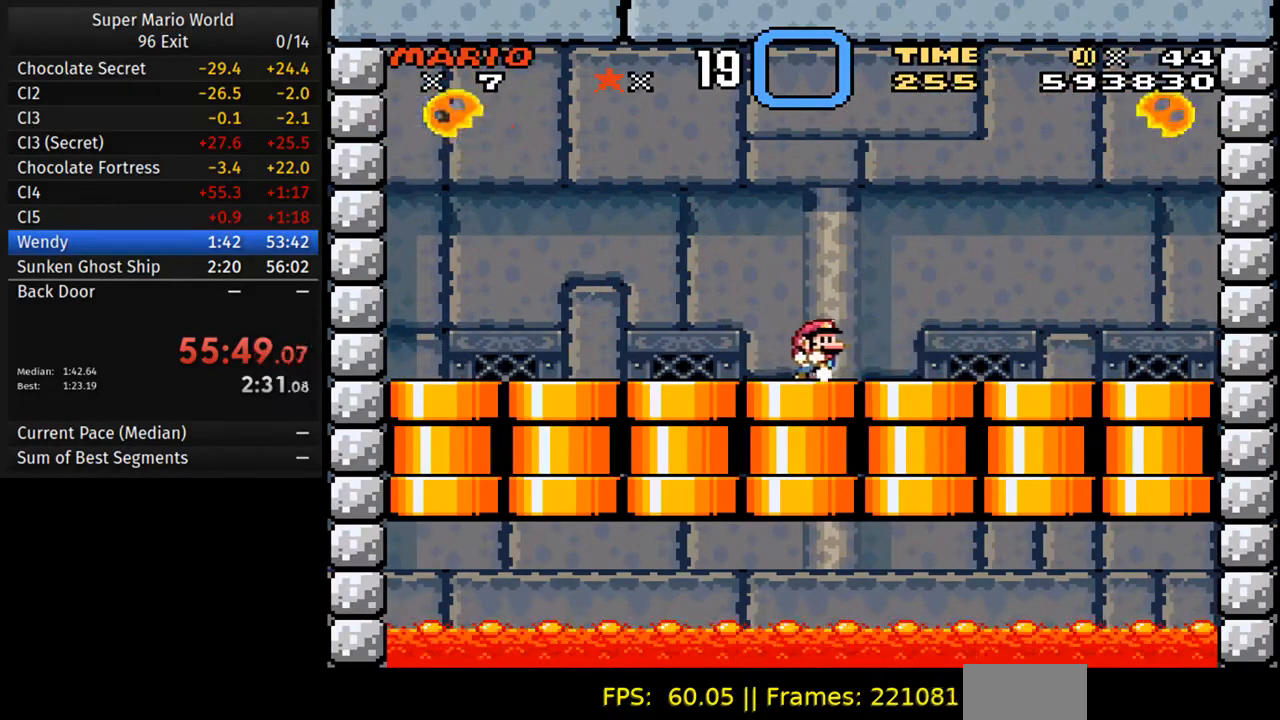
{"dt_ms": 500, "buttons": ["Y"], "events": [[50, "DPAD_RIGHT", "up"]]}
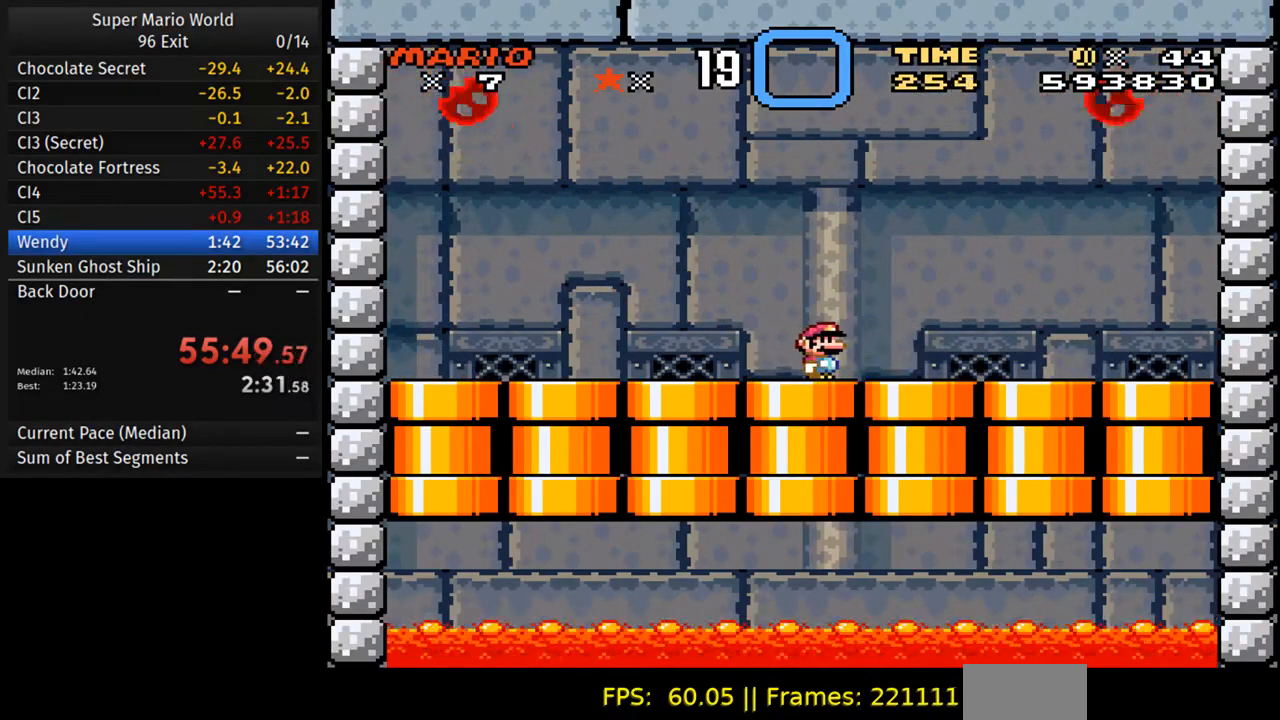
{"dt_ms": 500, "buttons": ["Y"], "events": []}